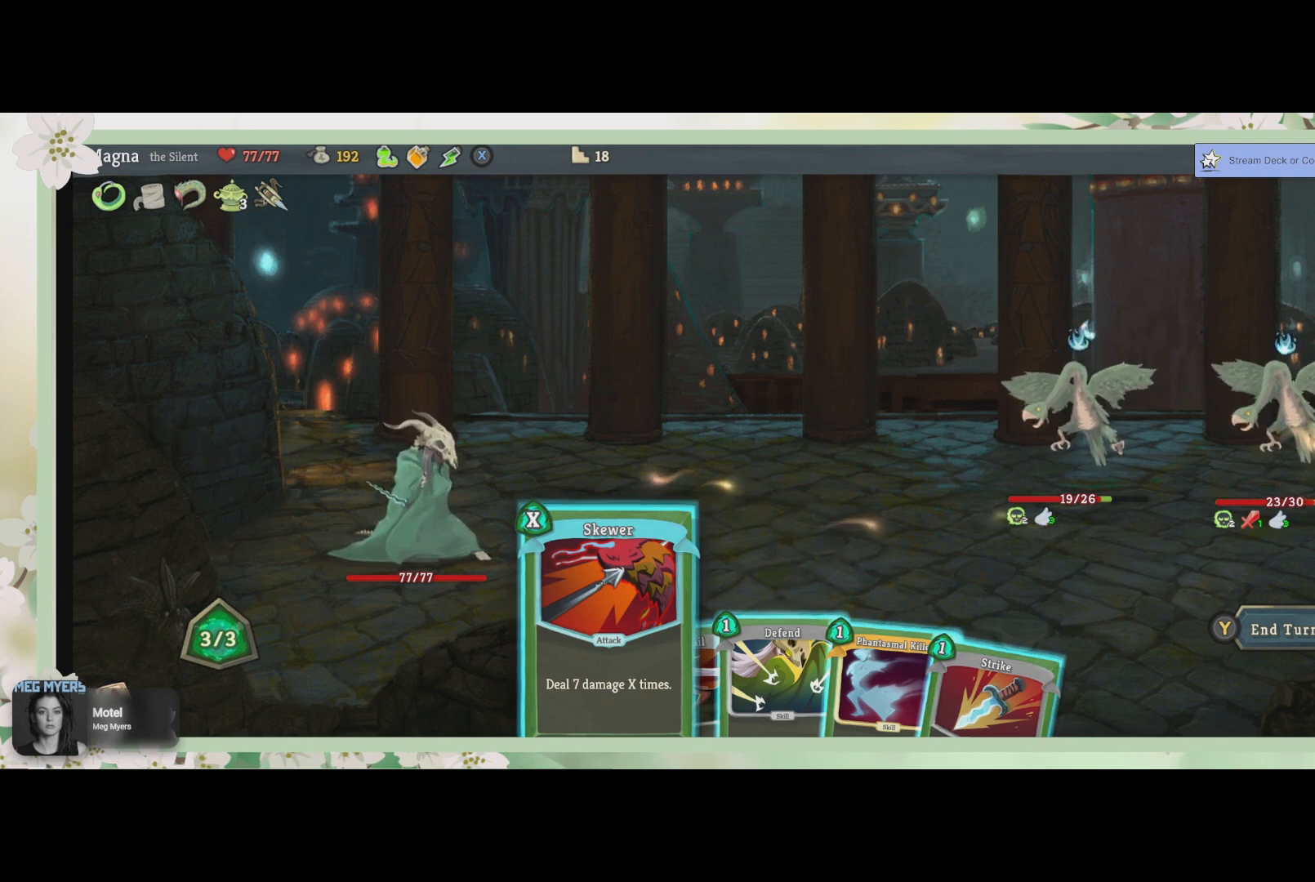
Gameplay with a controller (PlayStation layout); each line is a JSON object with the inputs held at the frame after it. "events" lists button and stick changes between this image and that frame as [ms after this image, input, new state], when the widget could be followed in between.
{"buttons": [], "left_stick": "center", "right_stick": "center", "events": [[200, "DPAD_RIGHT", "down"], [300, "DPAD_RIGHT", "up"]]}
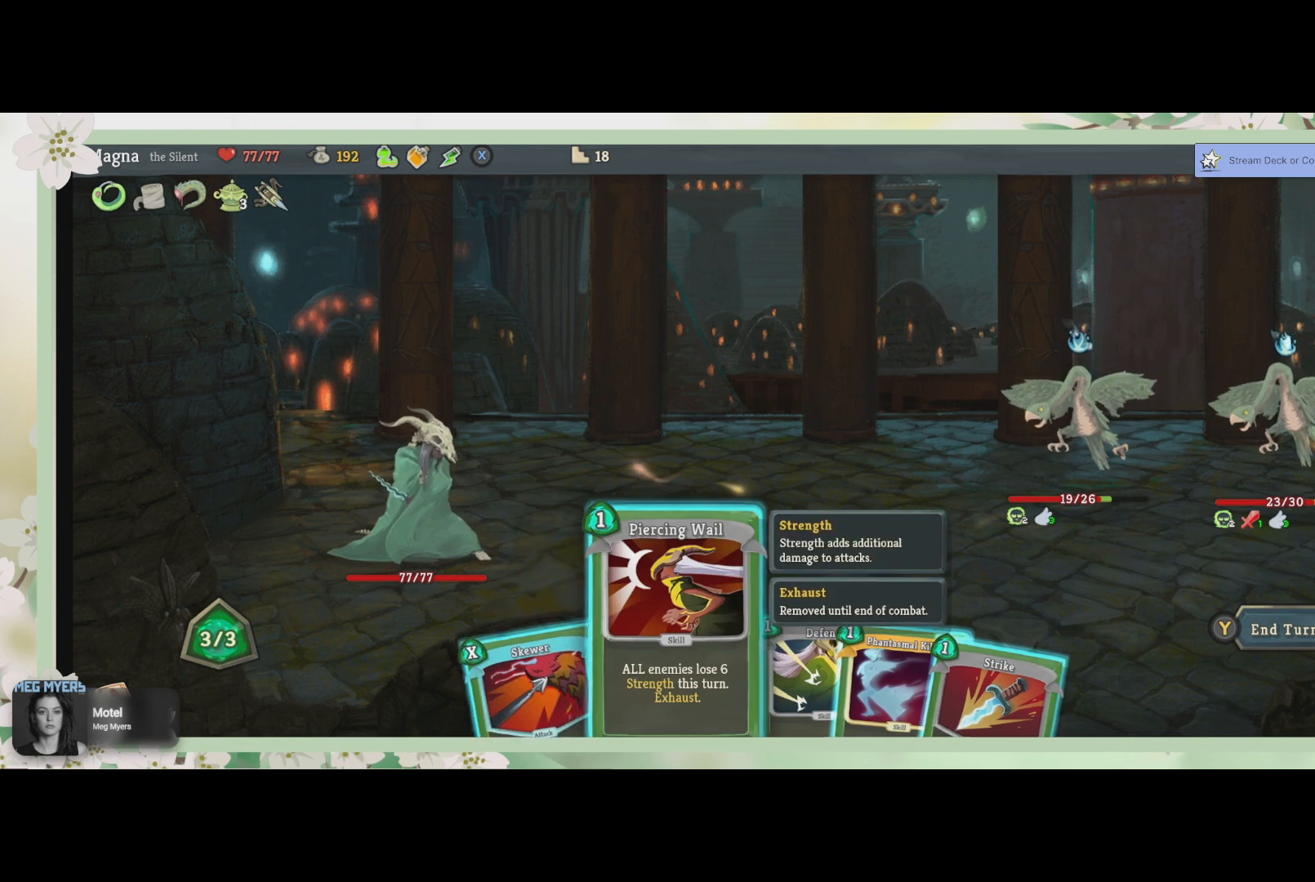
{"buttons": [], "left_stick": "center", "right_stick": "center", "events": []}
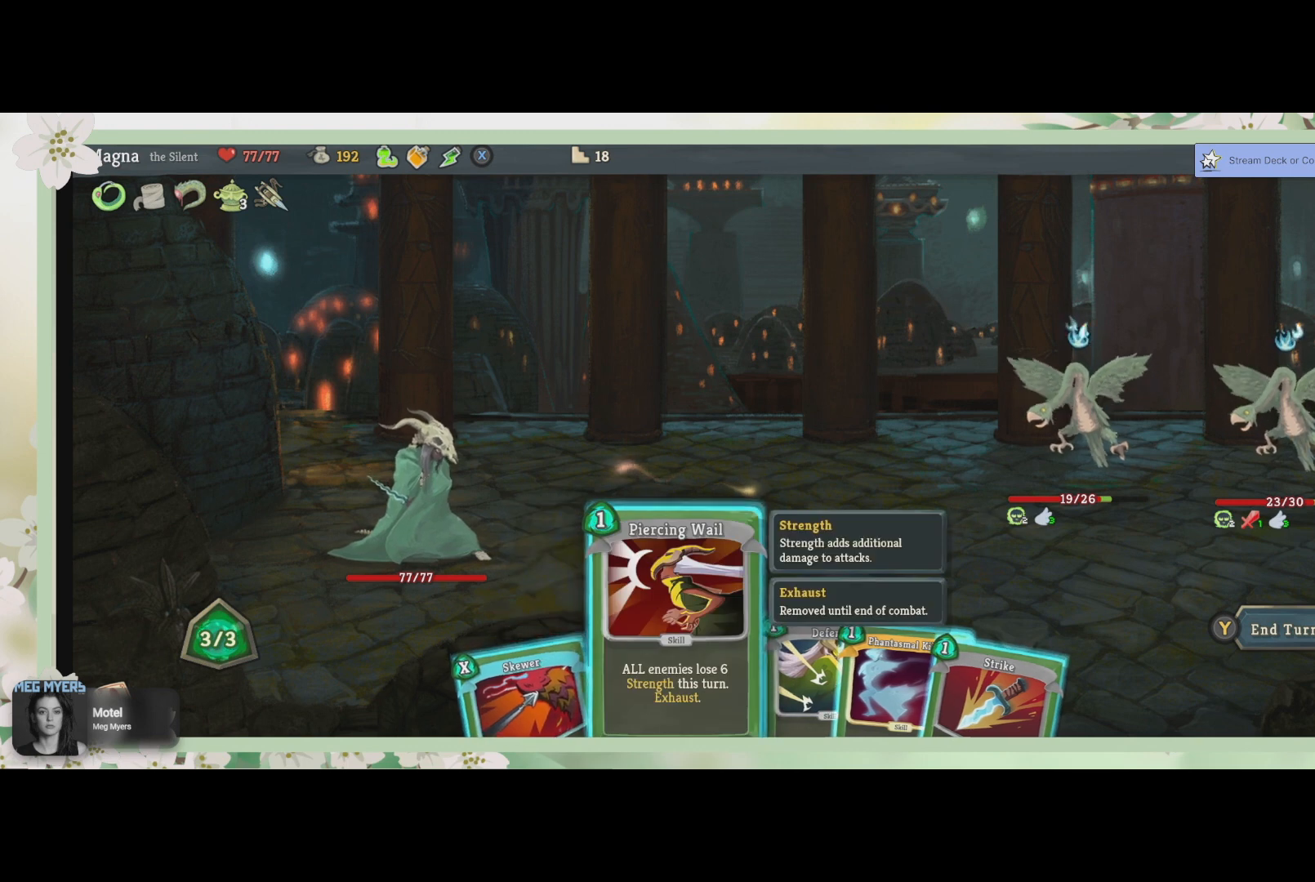
{"buttons": [], "left_stick": "center", "right_stick": "center", "events": []}
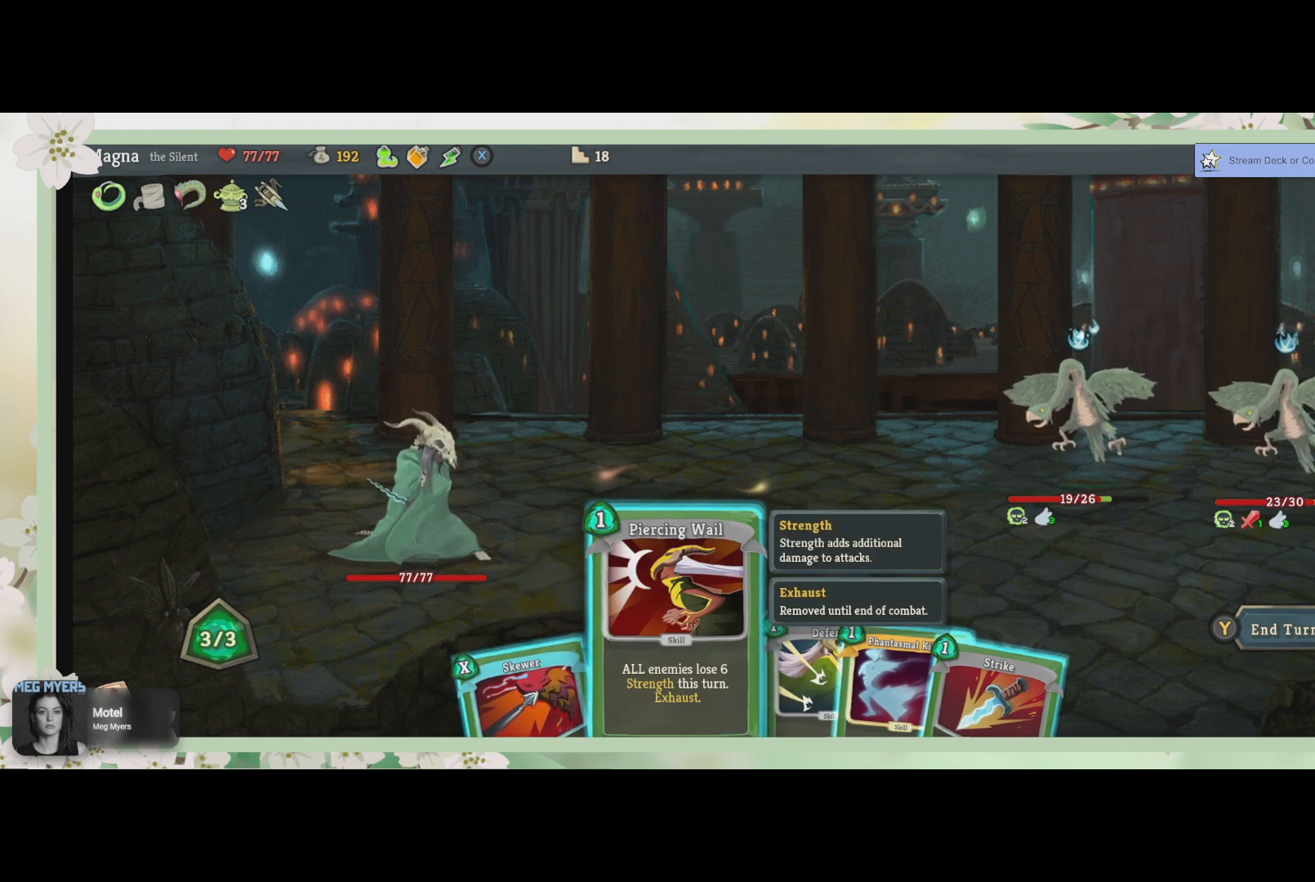
{"buttons": [], "left_stick": "center", "right_stick": "center", "events": []}
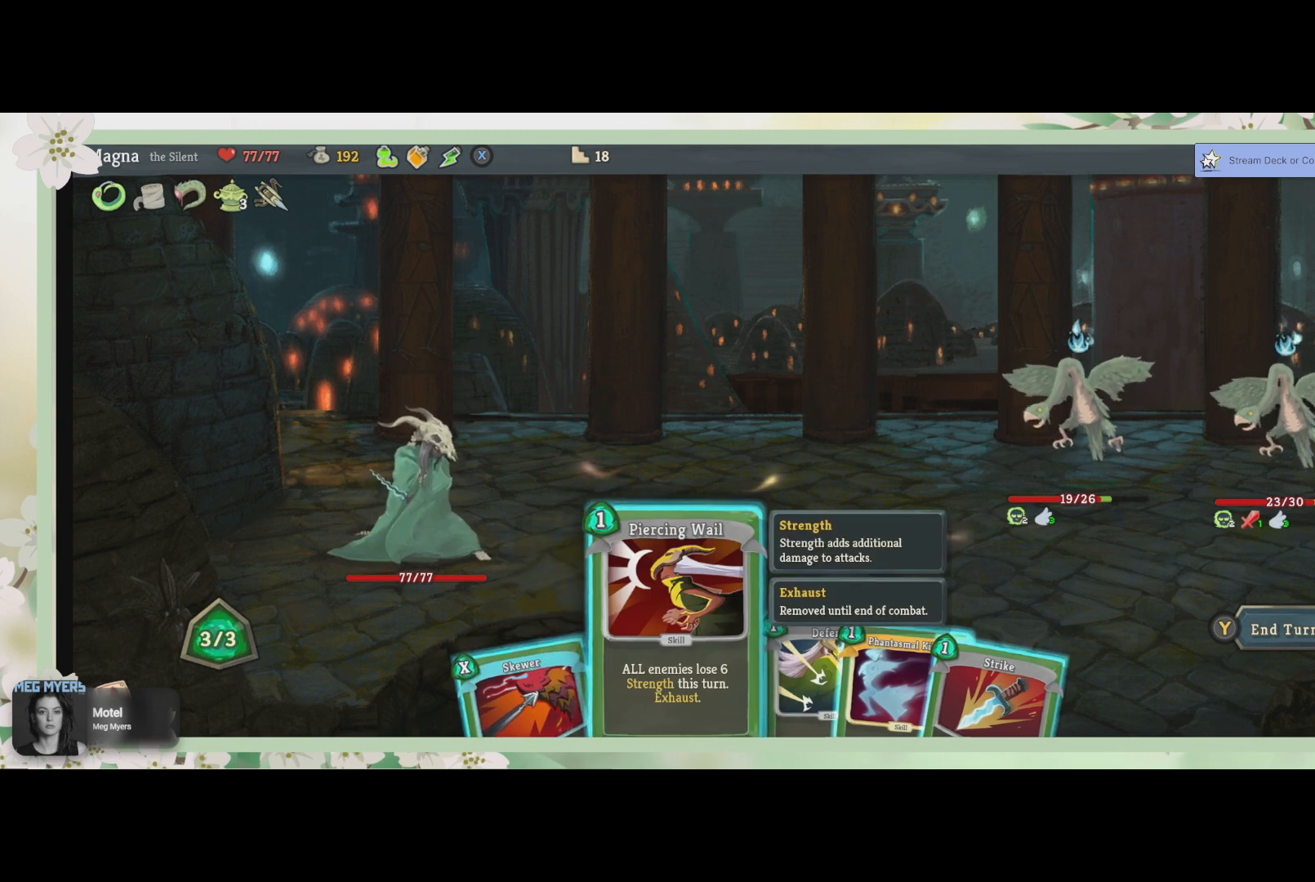
{"buttons": [], "left_stick": "center", "right_stick": "center", "events": []}
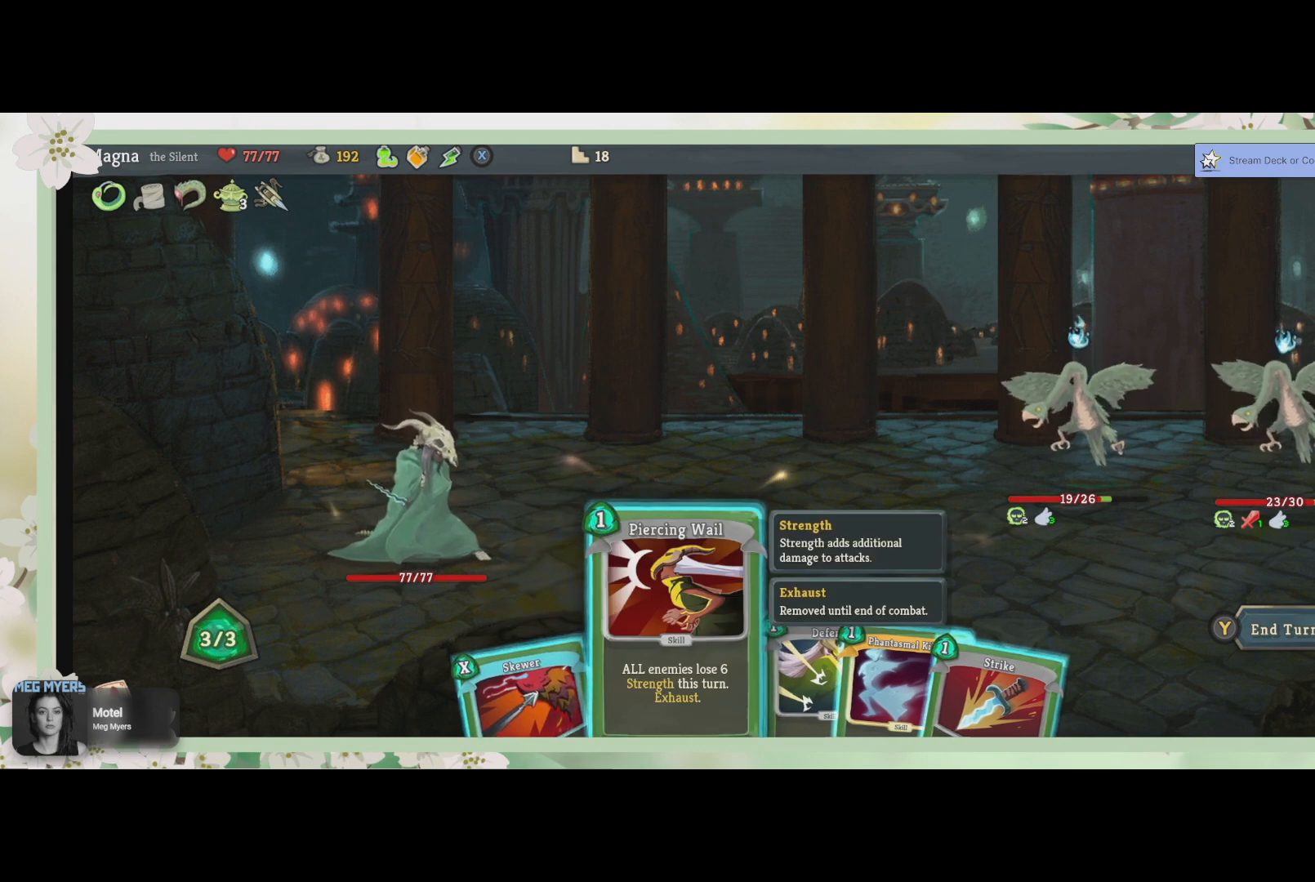
{"buttons": ["CROSS"], "left_stick": "center", "right_stick": "center", "events": [[267, "DPAD_LEFT", "down"], [367, "DPAD_LEFT", "up"], [500, "CROSS", "down"]]}
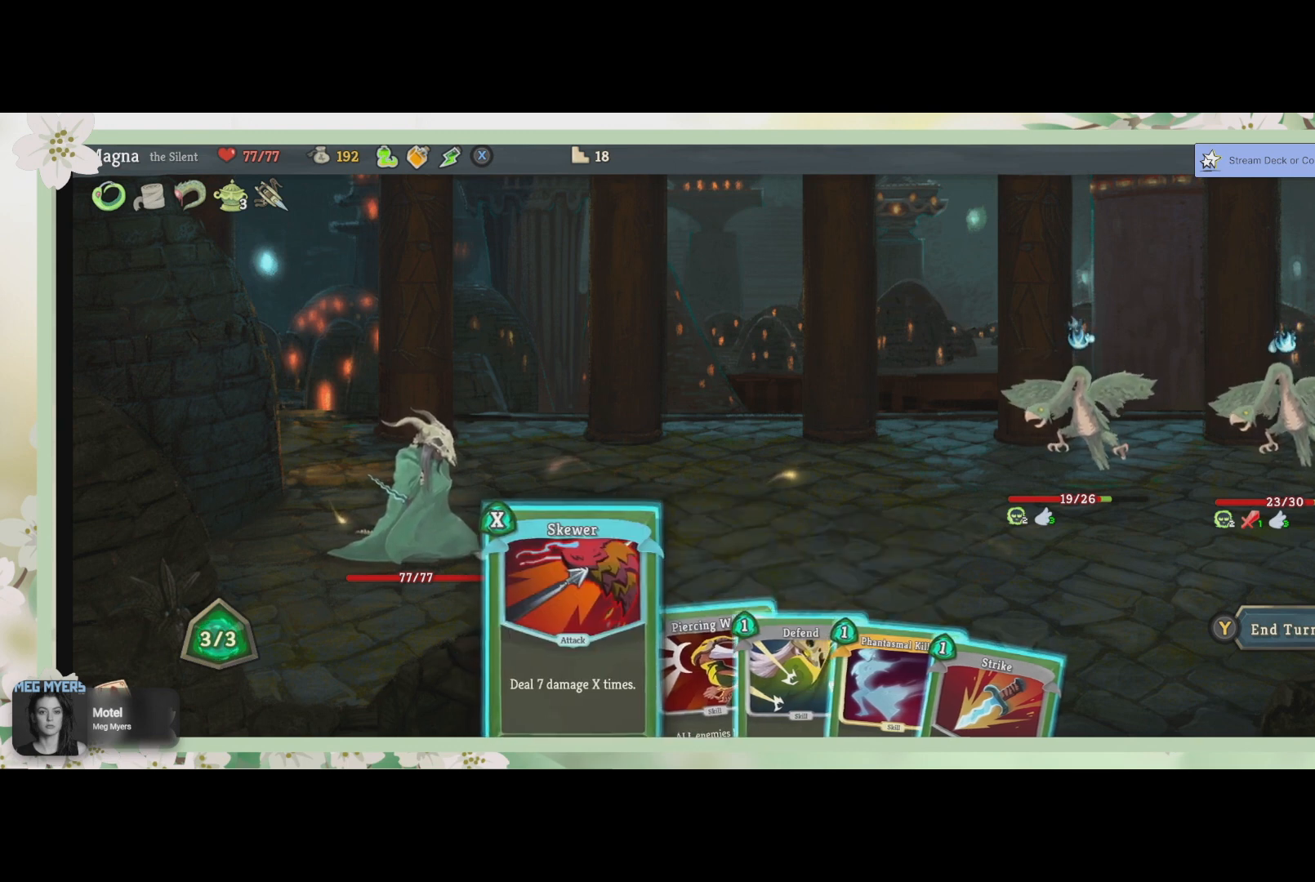
{"buttons": ["CROSS"], "left_stick": "center", "right_stick": "center", "events": [[133, "CROSS", "up"], [500, "CROSS", "down"]]}
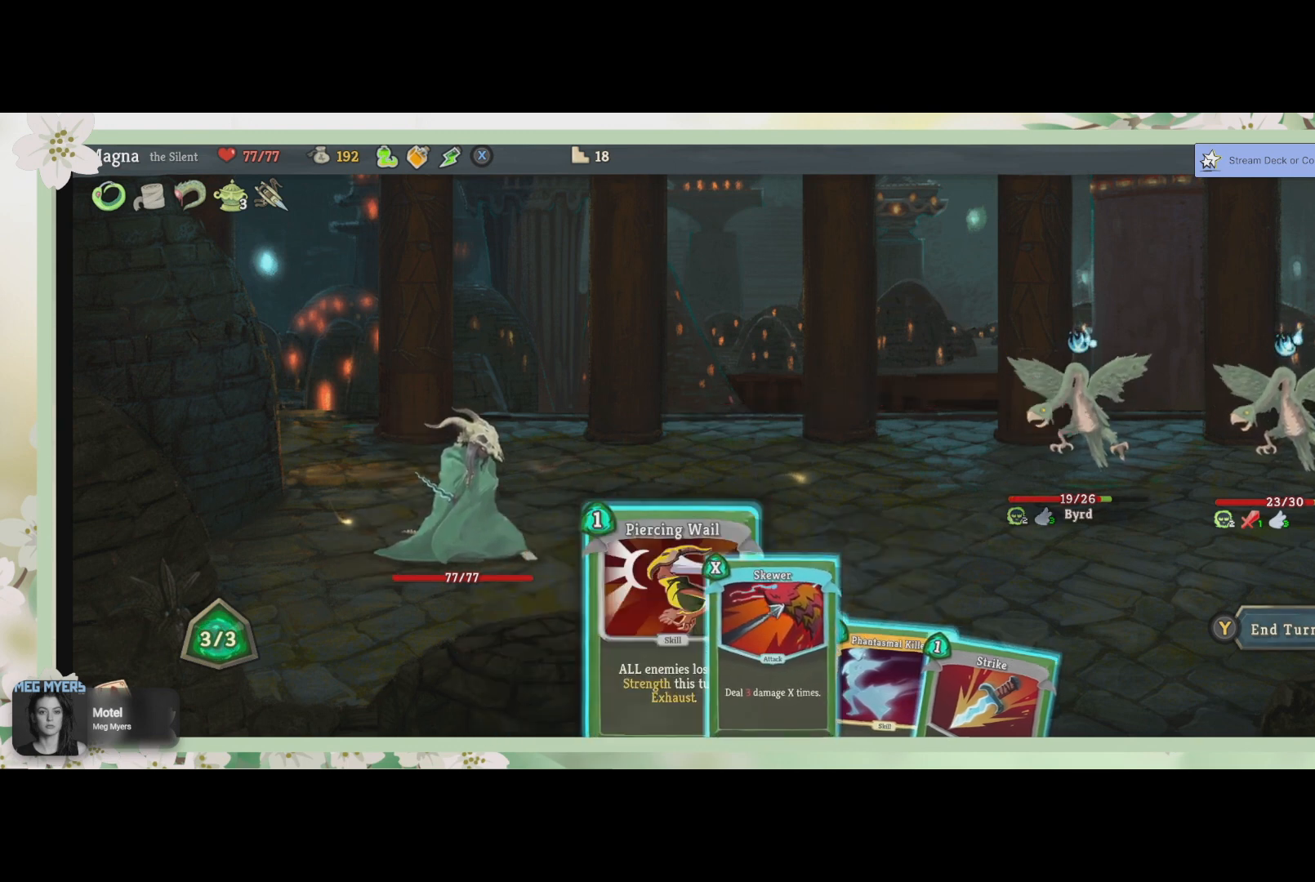
{"buttons": [], "left_stick": "center", "right_stick": "center", "events": [[100, "CROSS", "up"]]}
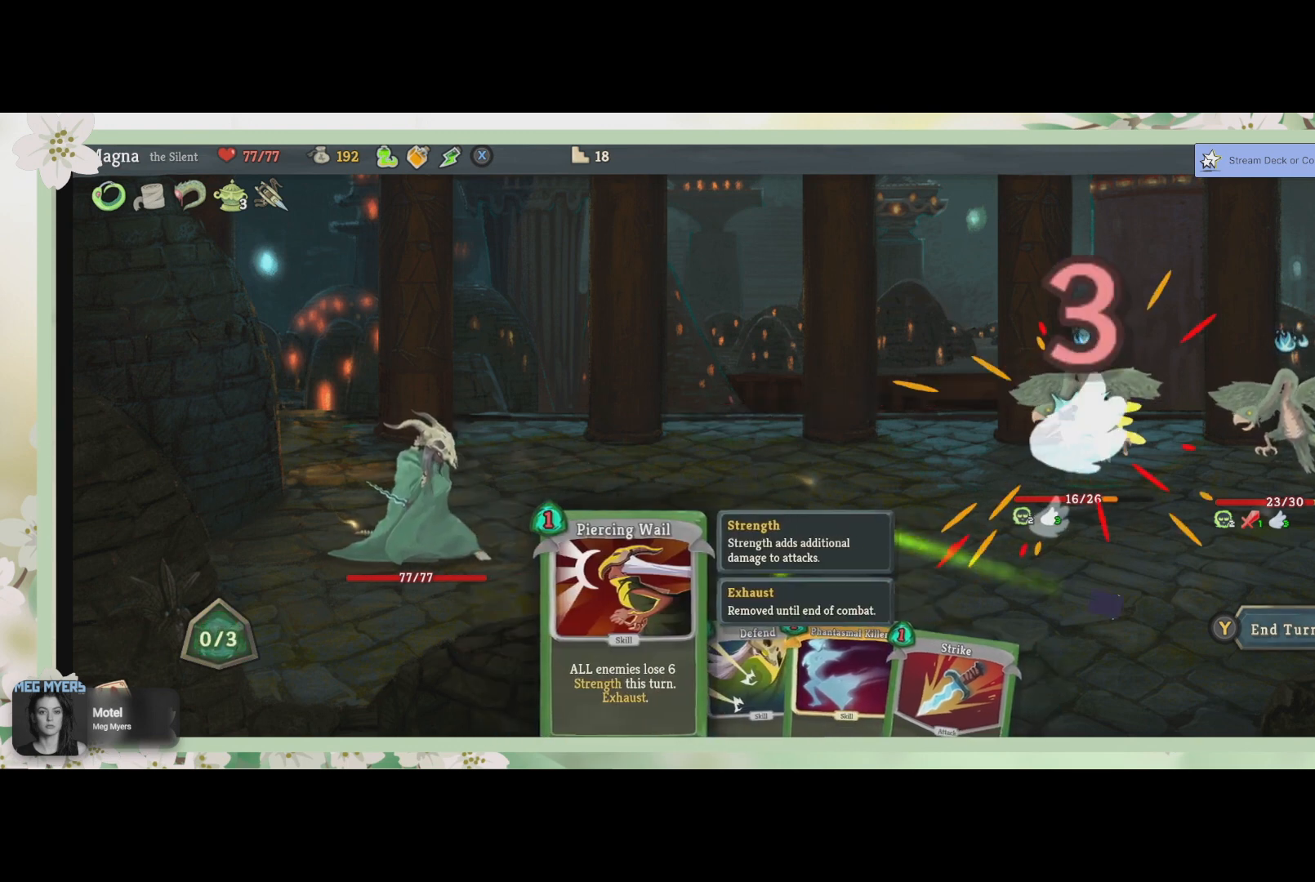
{"buttons": [], "left_stick": "center", "right_stick": "center", "events": []}
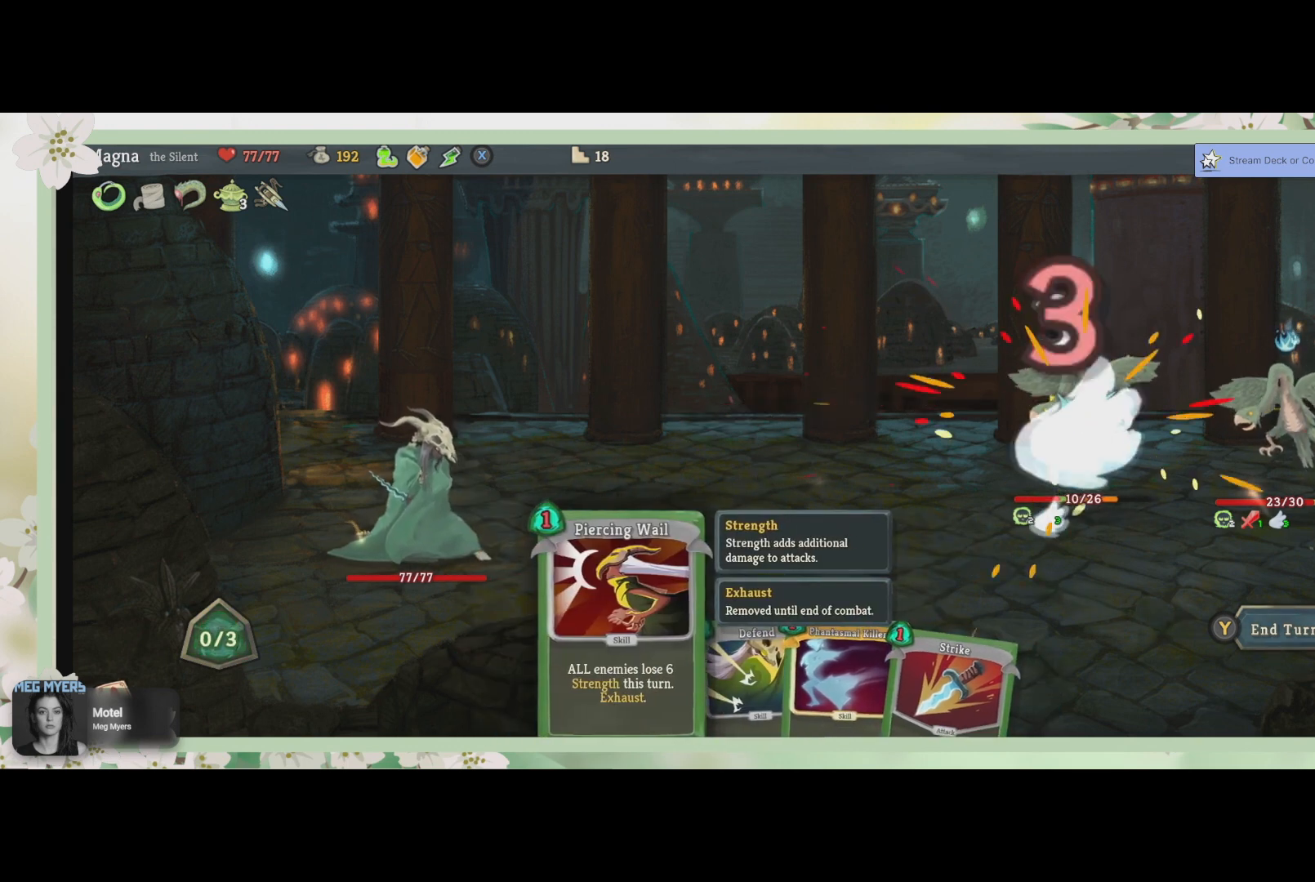
{"buttons": [], "left_stick": "center", "right_stick": "center", "events": []}
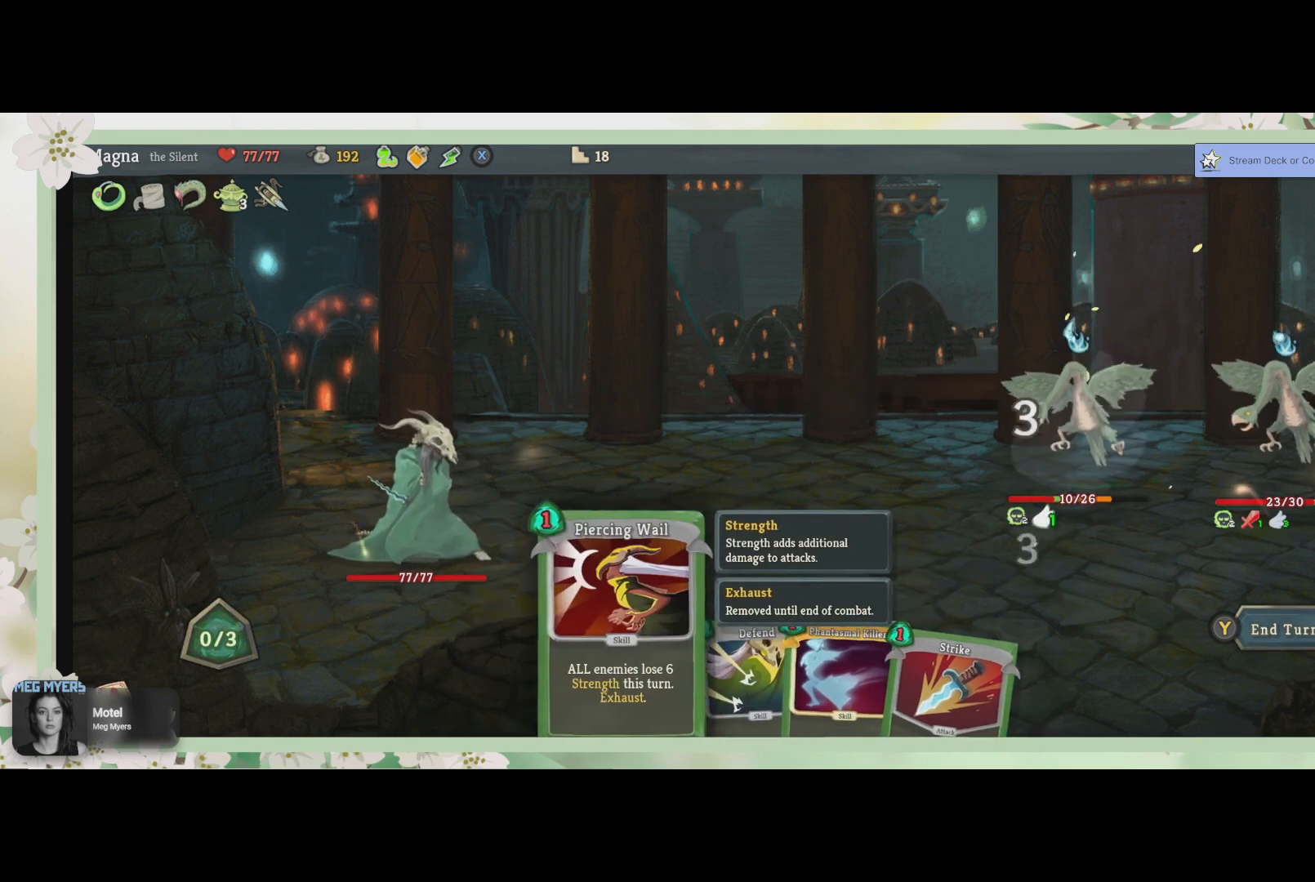
{"buttons": [], "left_stick": "center", "right_stick": "center", "events": []}
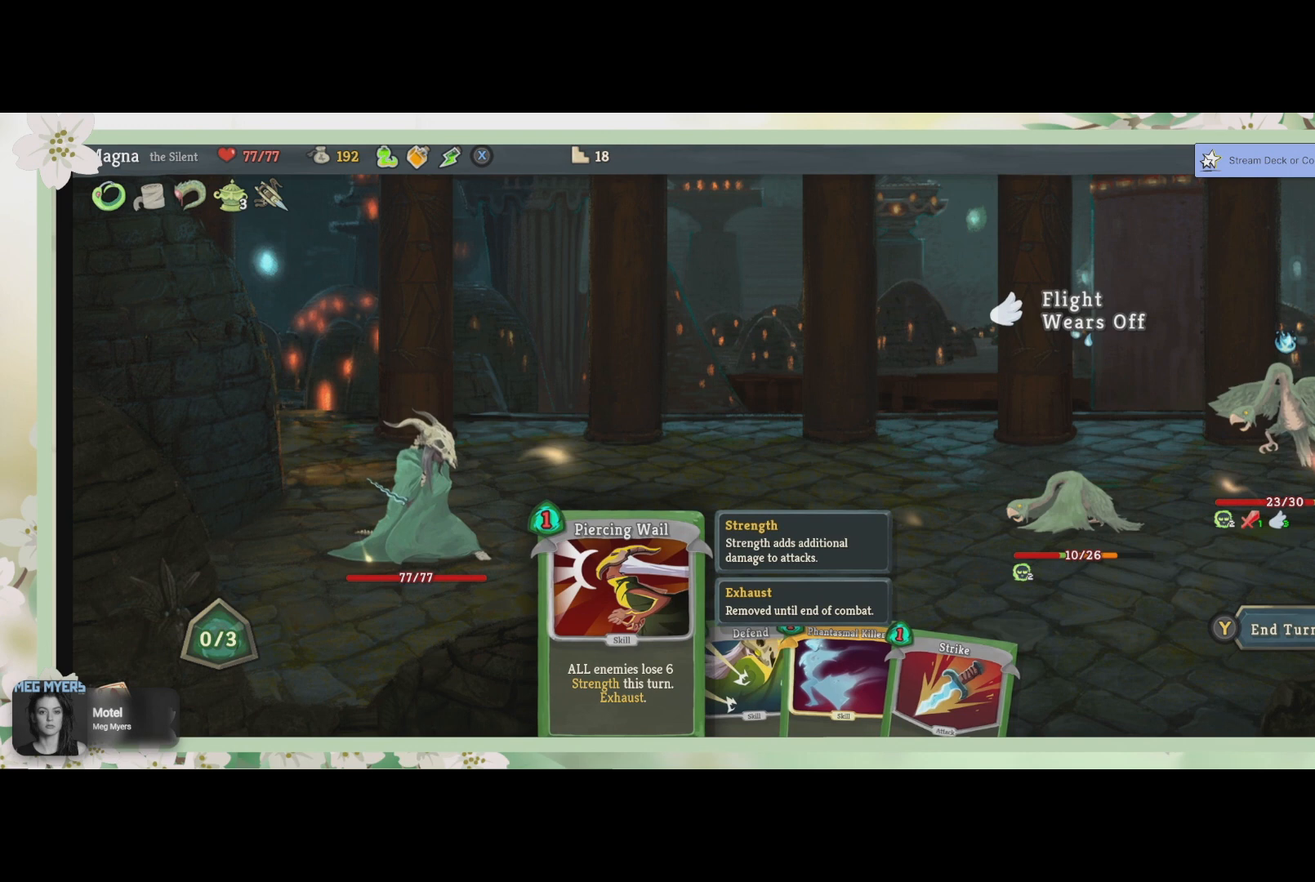
{"buttons": [], "left_stick": "center", "right_stick": "center", "events": []}
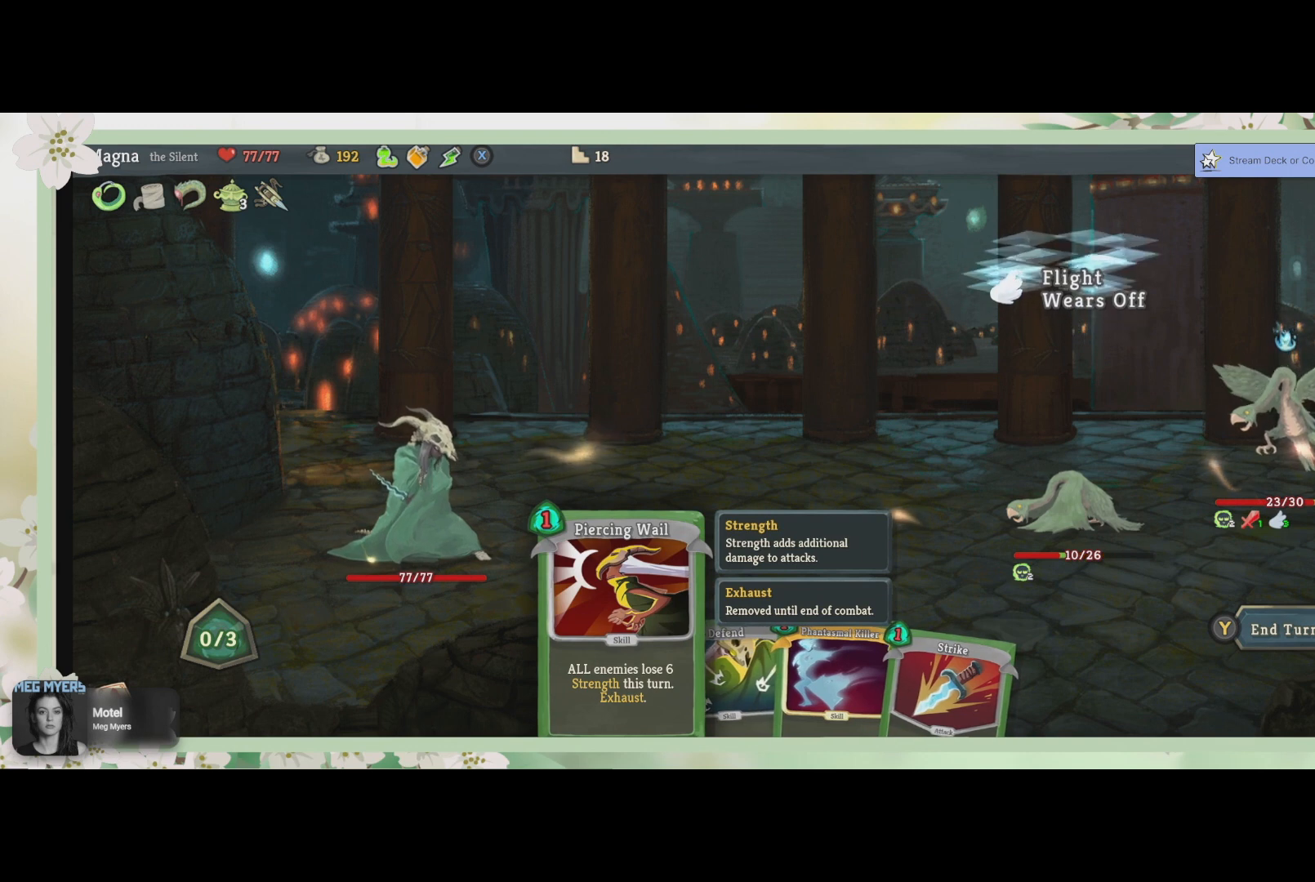
{"buttons": [], "left_stick": "center", "right_stick": "center", "events": []}
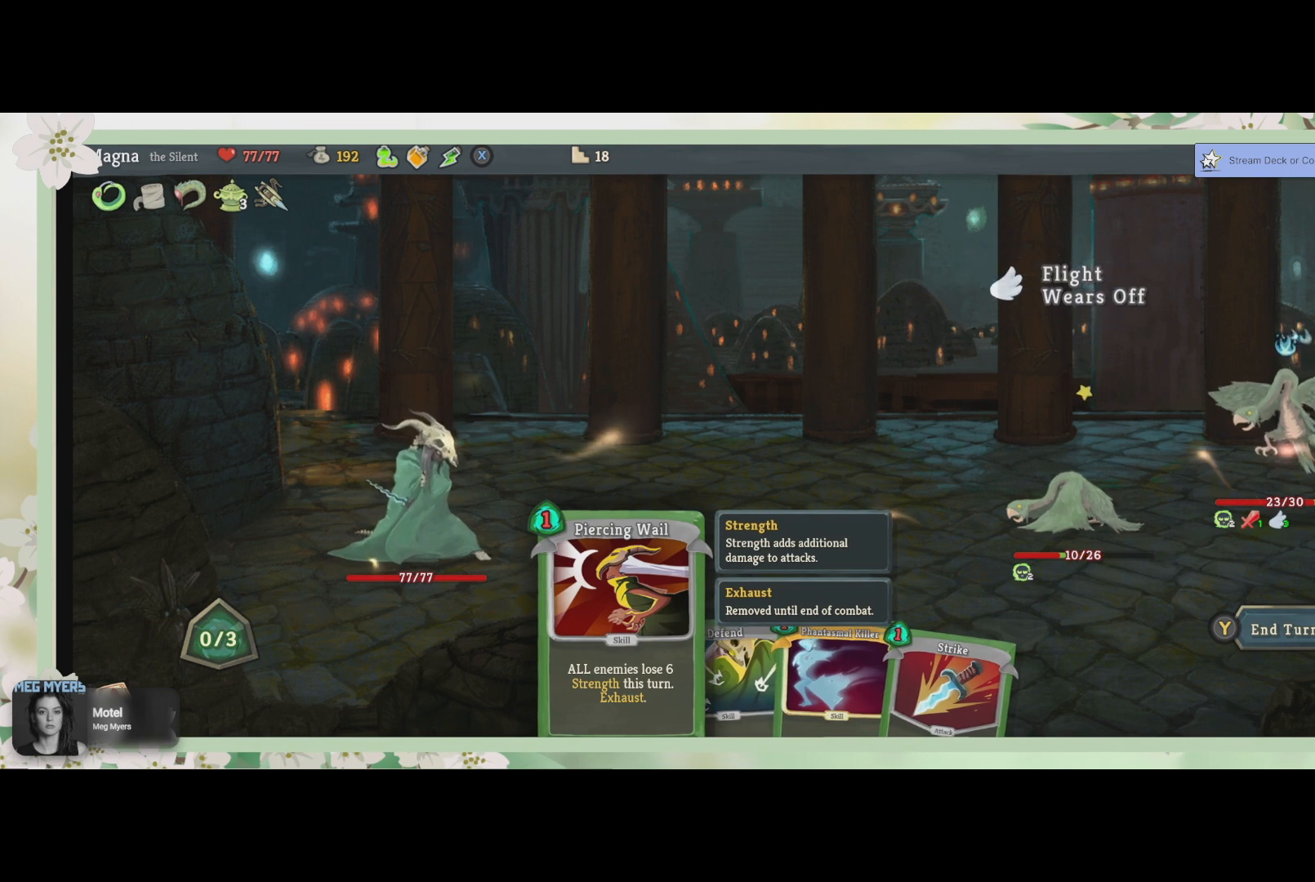
{"buttons": [], "left_stick": "center", "right_stick": "center", "events": []}
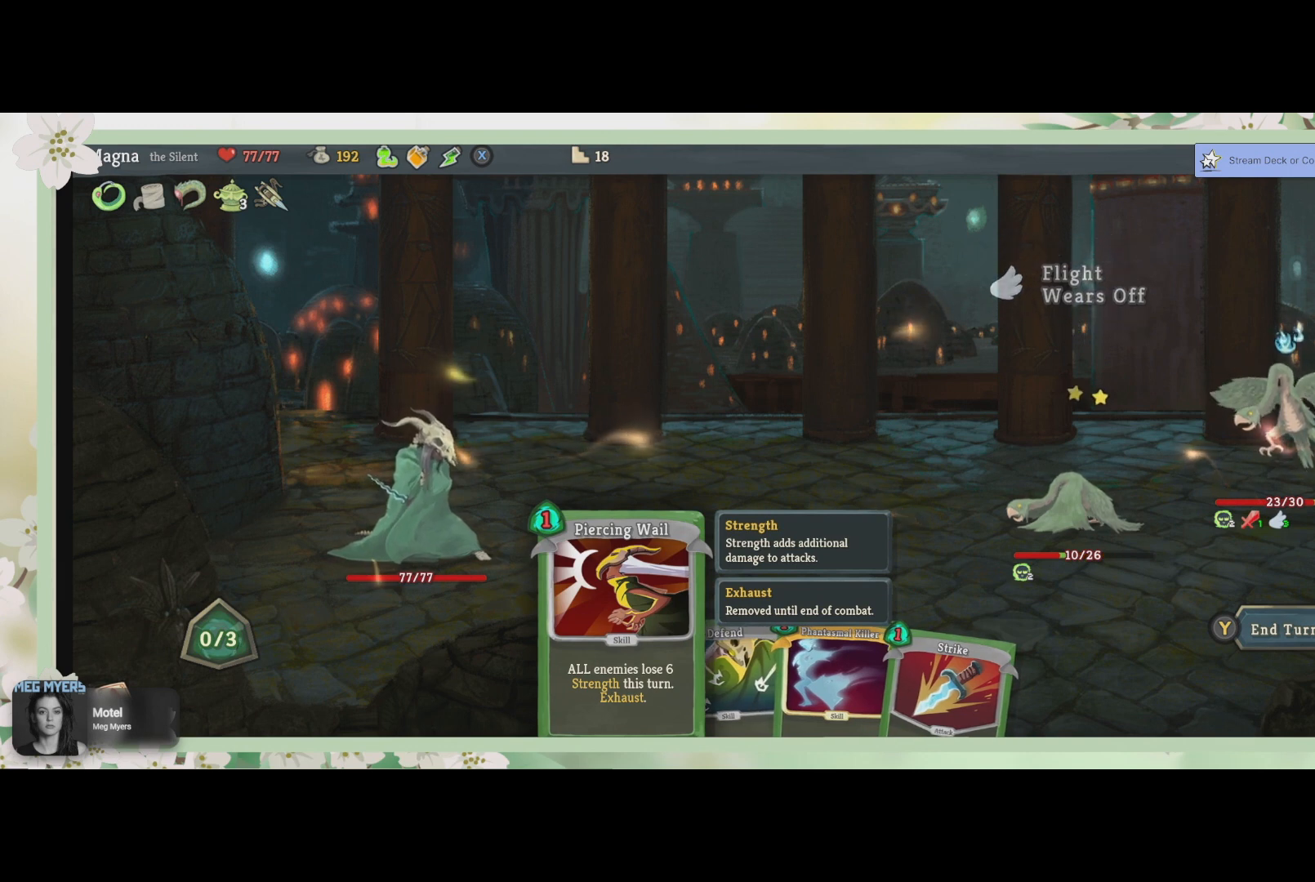
{"buttons": [], "left_stick": "center", "right_stick": "center", "events": [[200, "DPAD_RIGHT", "down"], [333, "DPAD_RIGHT", "up"]]}
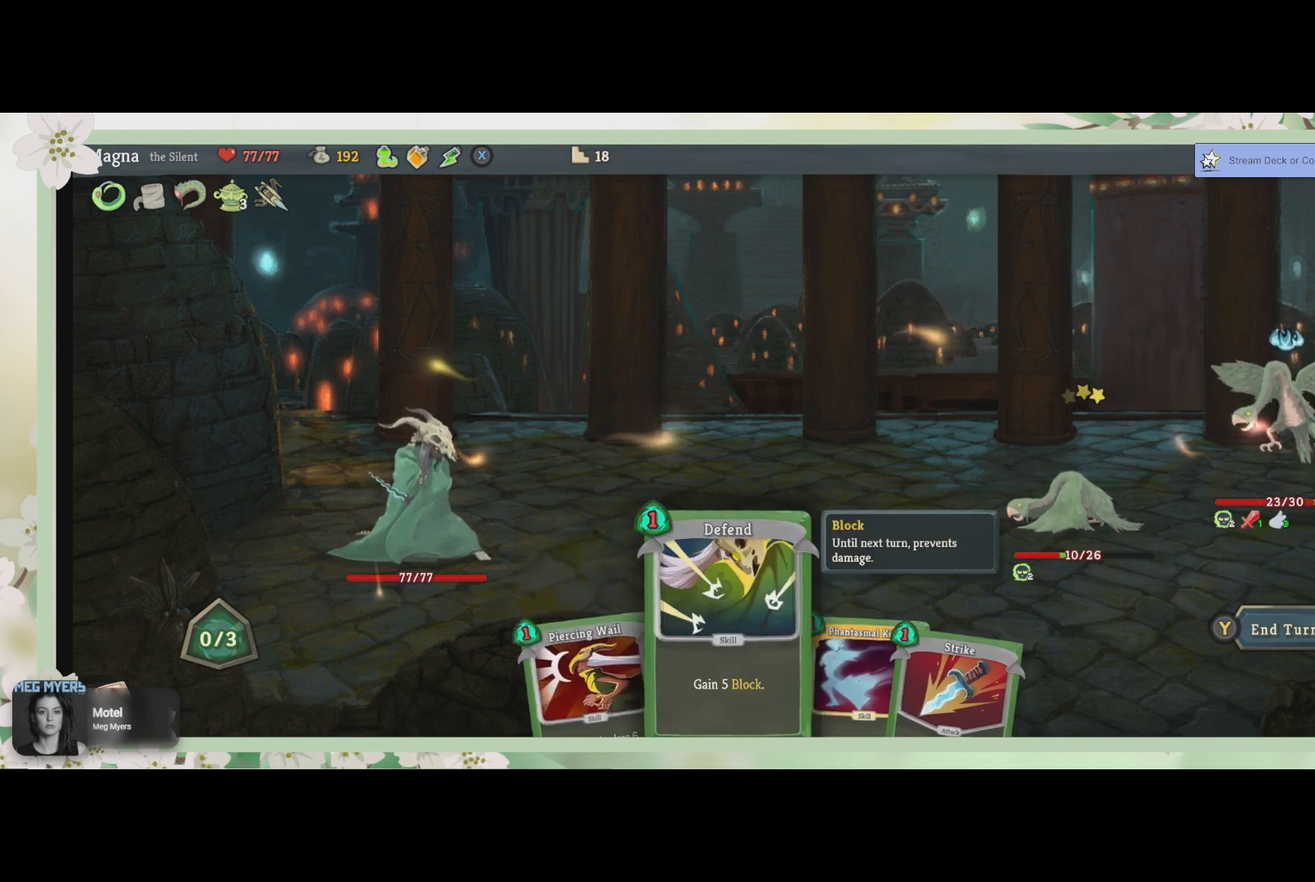
{"buttons": [], "left_stick": "center", "right_stick": "center", "events": []}
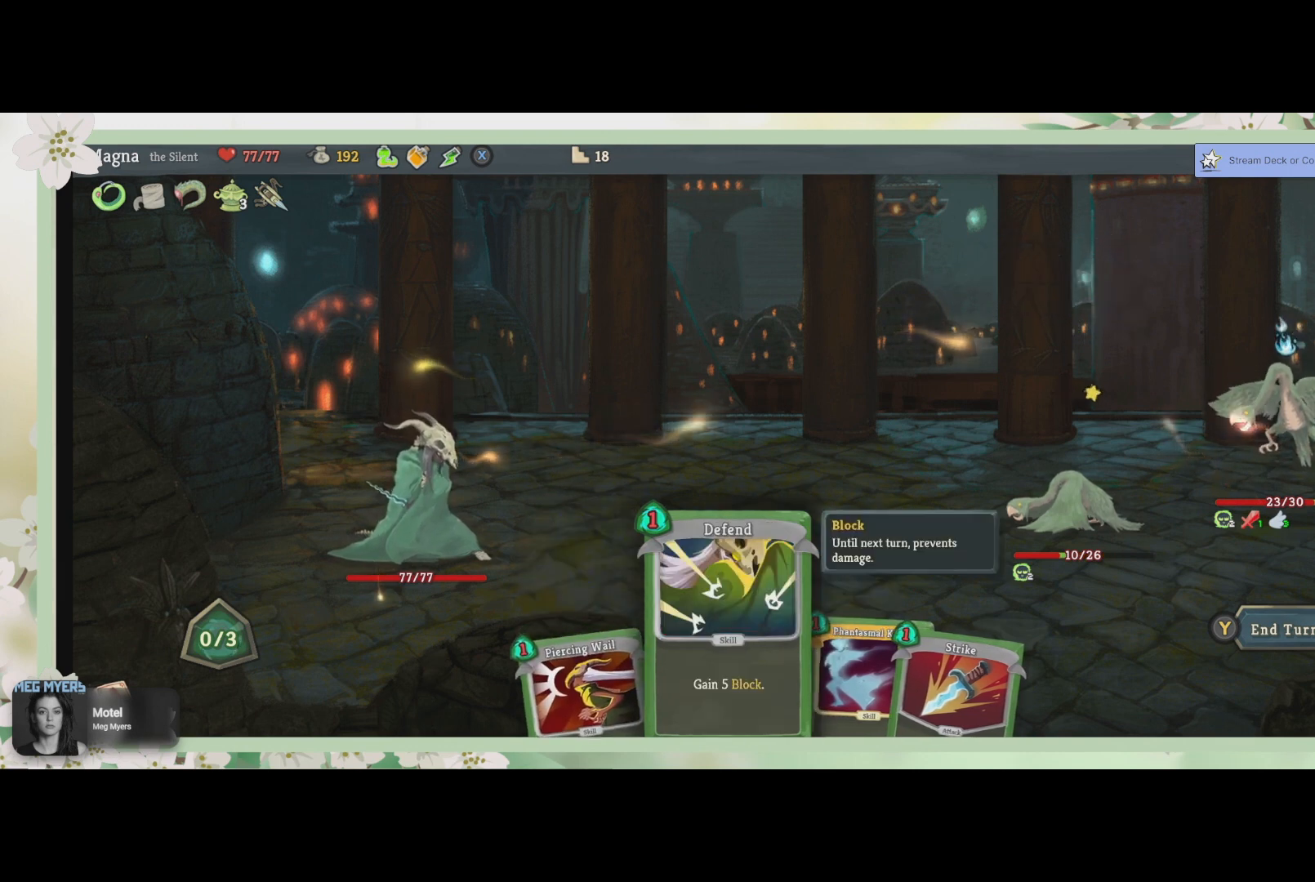
{"buttons": [], "left_stick": "center", "right_stick": "center", "events": []}
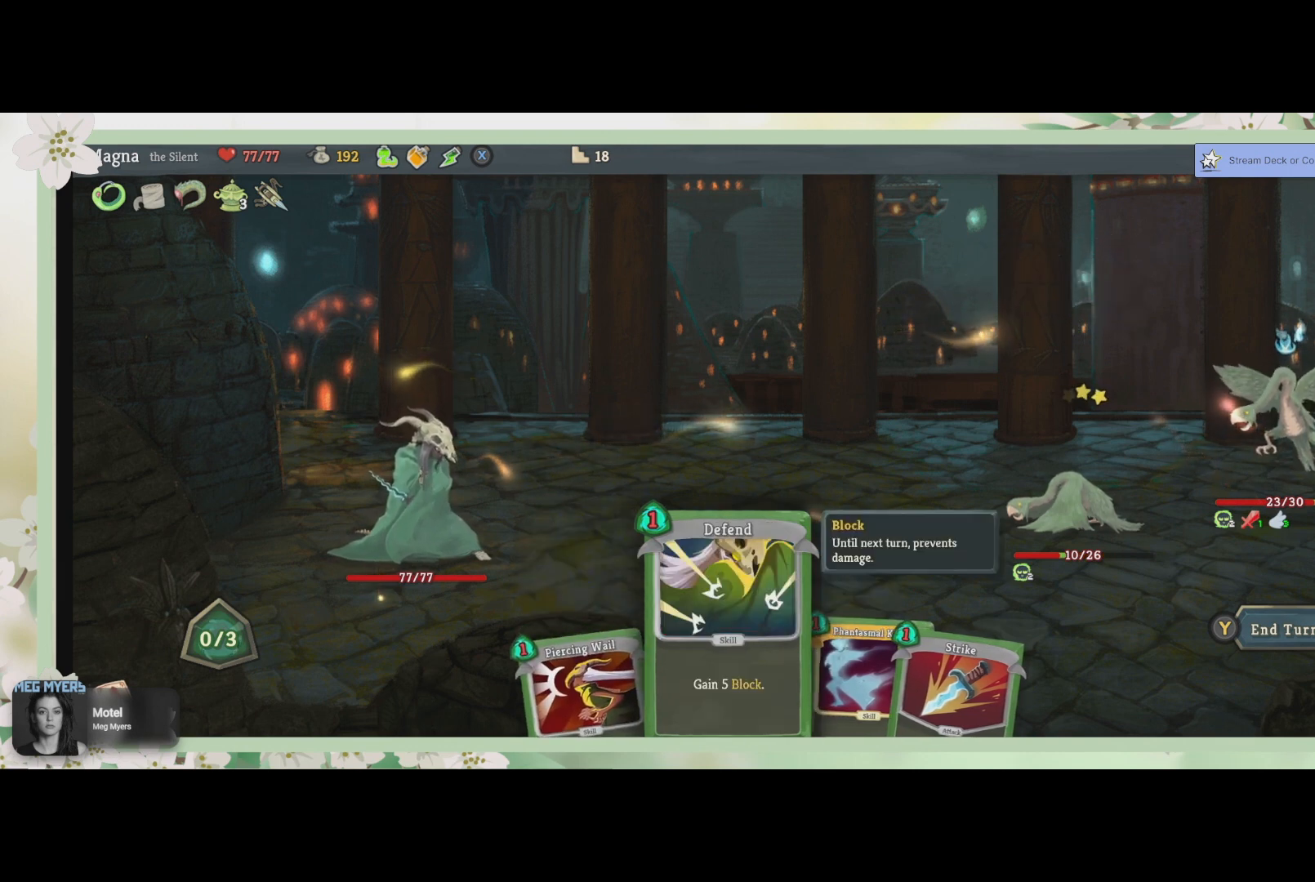
{"buttons": [], "left_stick": "center", "right_stick": "center", "events": [[67, "TRIANGLE", "down"], [167, "TRIANGLE", "up"]]}